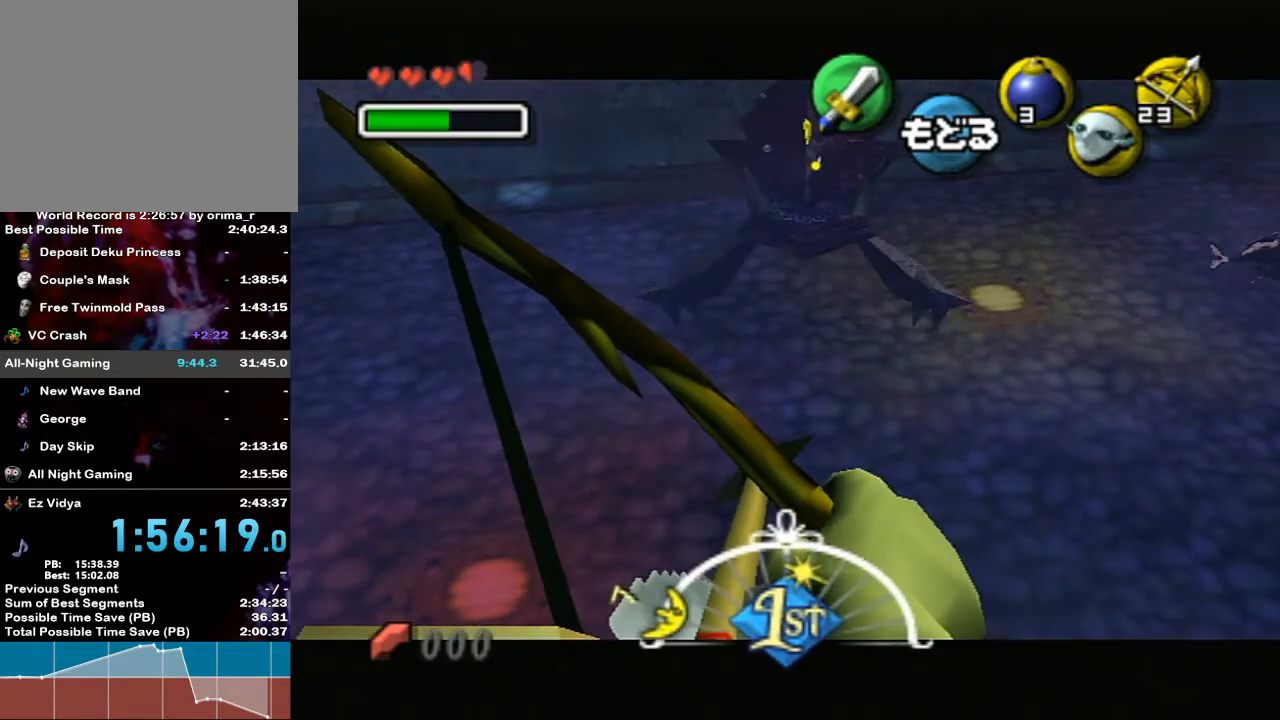
Gameplay with a controller (Nintendo layout); each line is a JSON object with the inputs held at the frame after it. "events" lists button and stick changes between this image and that frame as [ms after this image, input, new state], when the widget could be followed in between. Not read: L3 R3.
{"buttons": ["X"], "left_stick": "center", "right_stick": "center", "events": []}
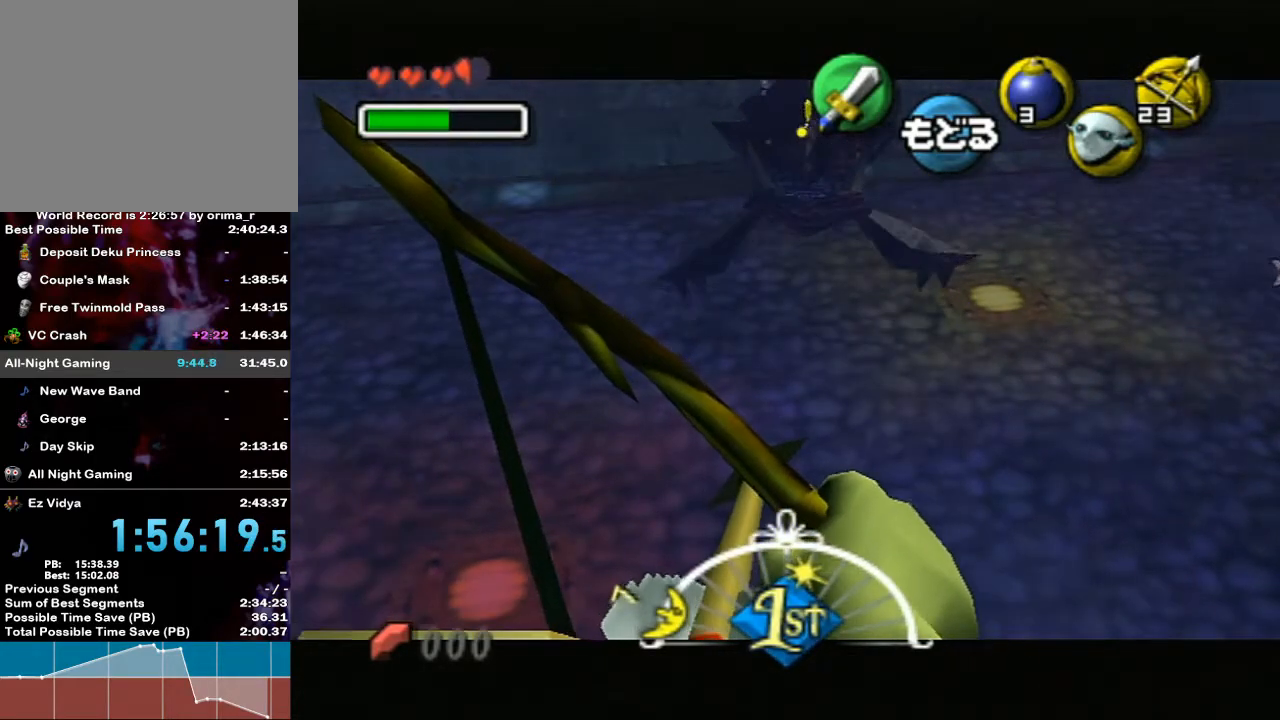
{"buttons": ["X"], "left_stick": "center", "right_stick": "center", "events": []}
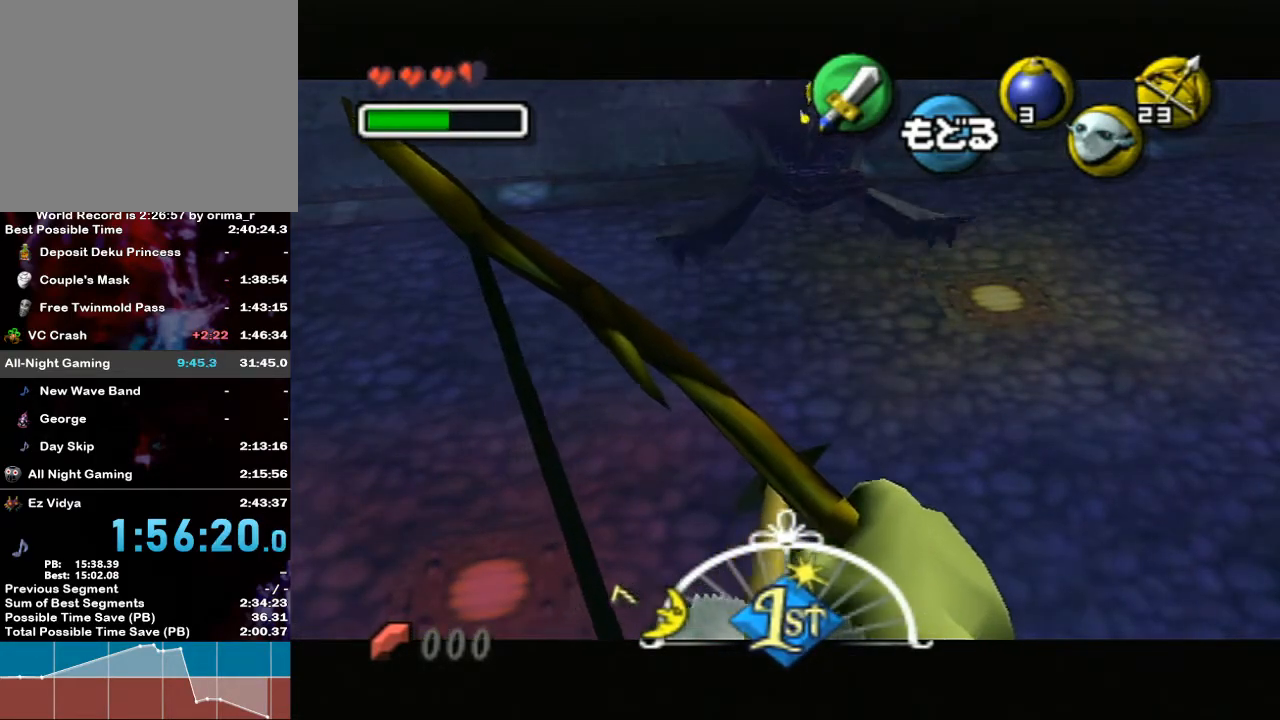
{"buttons": ["X"], "left_stick": "center", "right_stick": "center", "events": []}
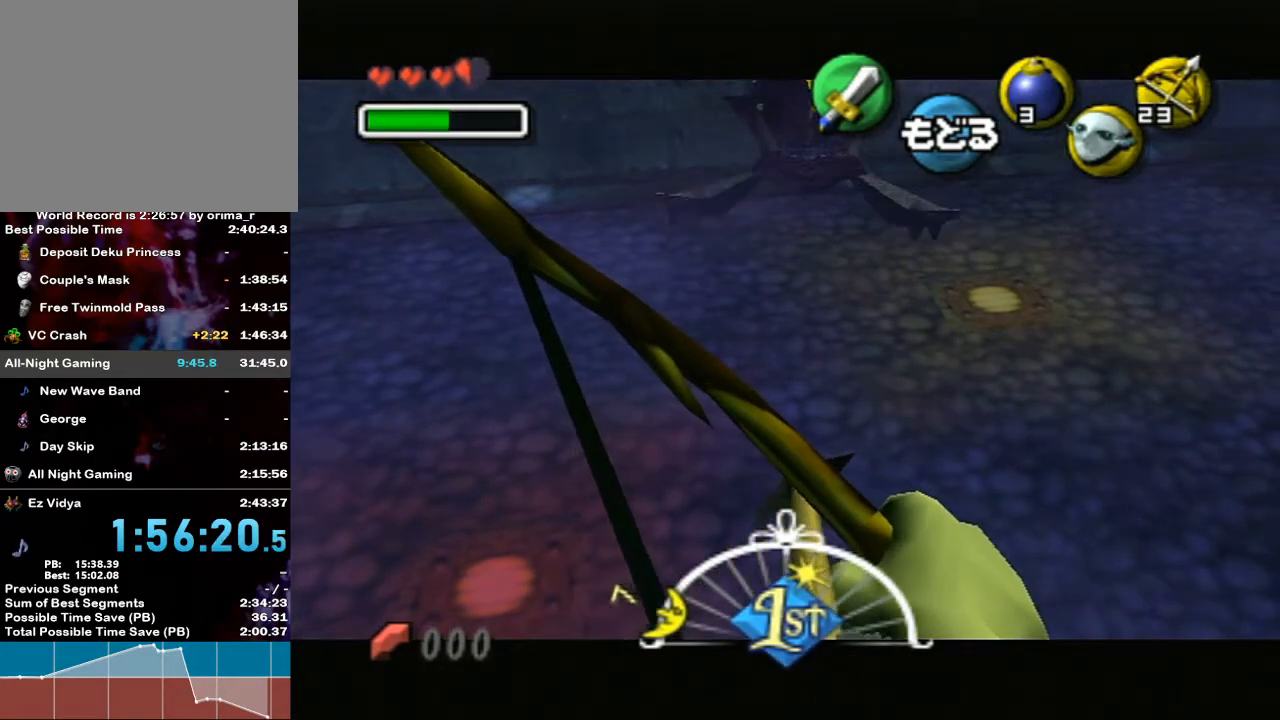
{"buttons": ["X"], "left_stick": "center", "right_stick": "center", "events": [[17, "left_stick", "down"], [133, "left_stick", "center"]]}
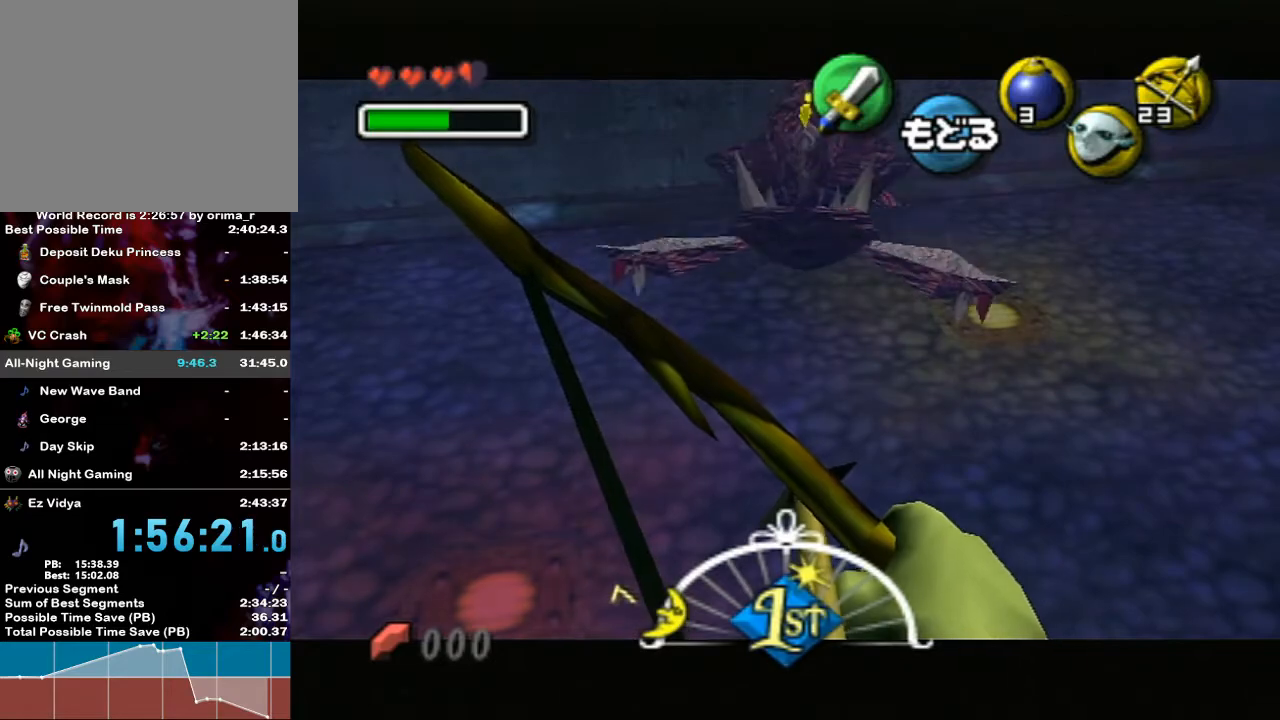
{"buttons": ["Z"], "left_stick": "down", "right_stick": "center", "events": [[367, "X", "up"], [450, "Z", "down"], [450, "left_stick", "down"]]}
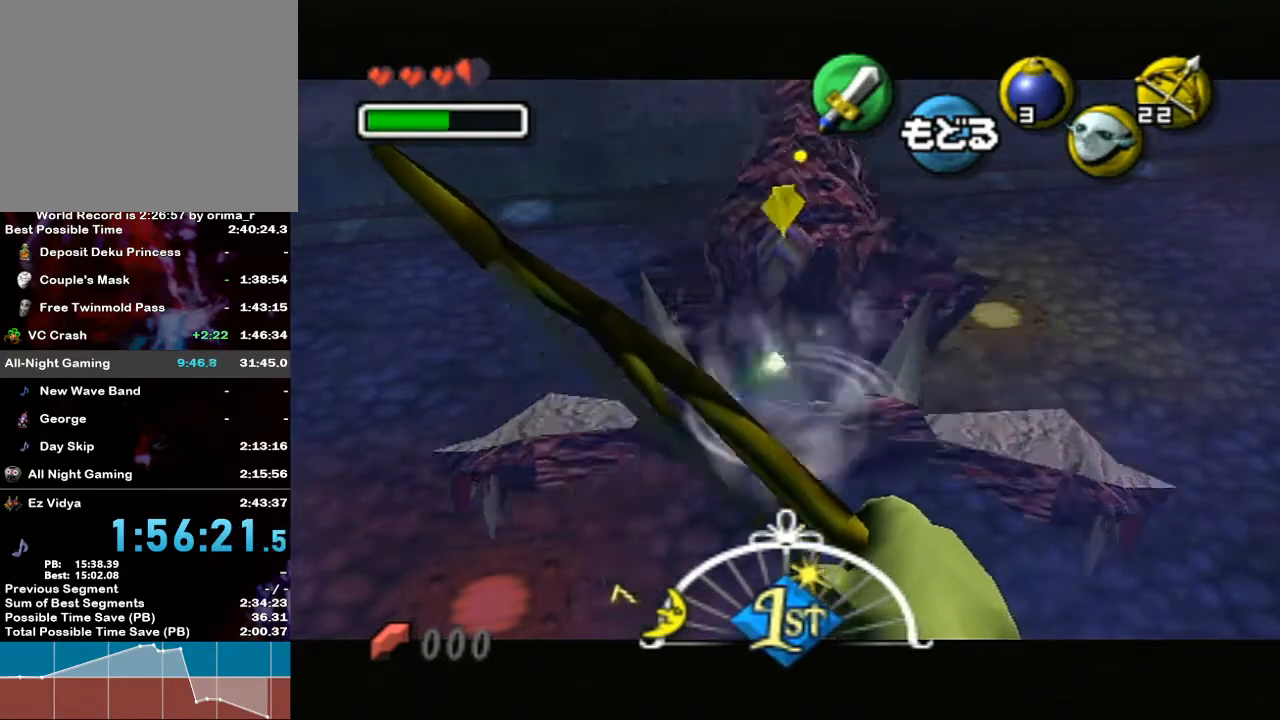
{"buttons": [], "left_stick": "up", "right_stick": "center", "events": [[50, "Z", "up"], [133, "Z", "down"], [167, "left_stick", "up"], [200, "Z", "up"], [300, "Z", "down"], [333, "Z", "up"]]}
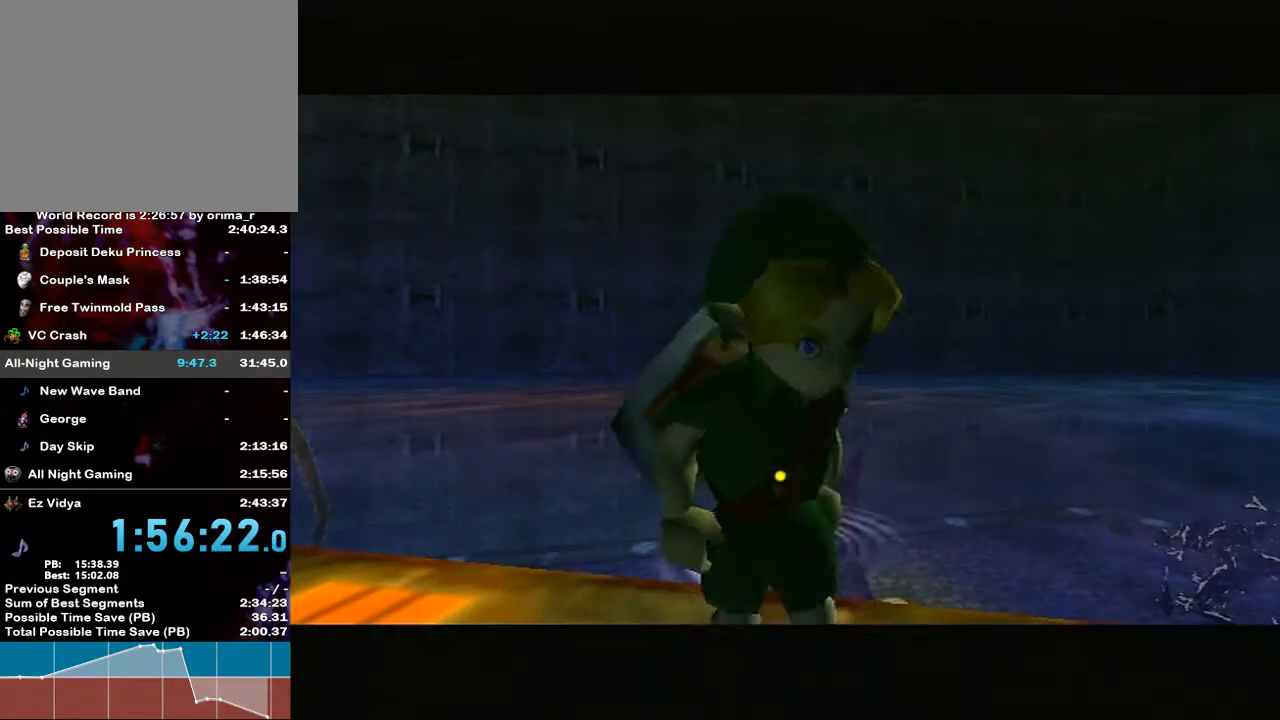
{"buttons": [], "left_stick": "up", "right_stick": "center", "events": []}
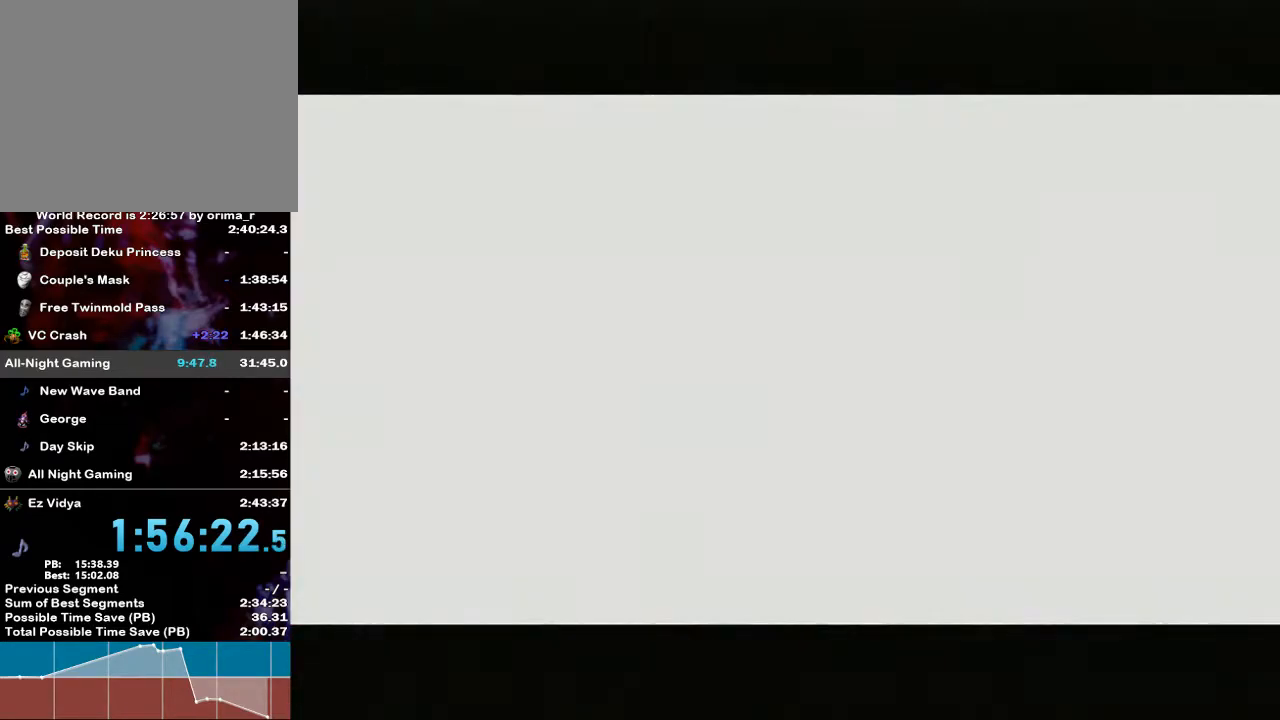
{"buttons": [], "left_stick": "up", "right_stick": "center", "events": []}
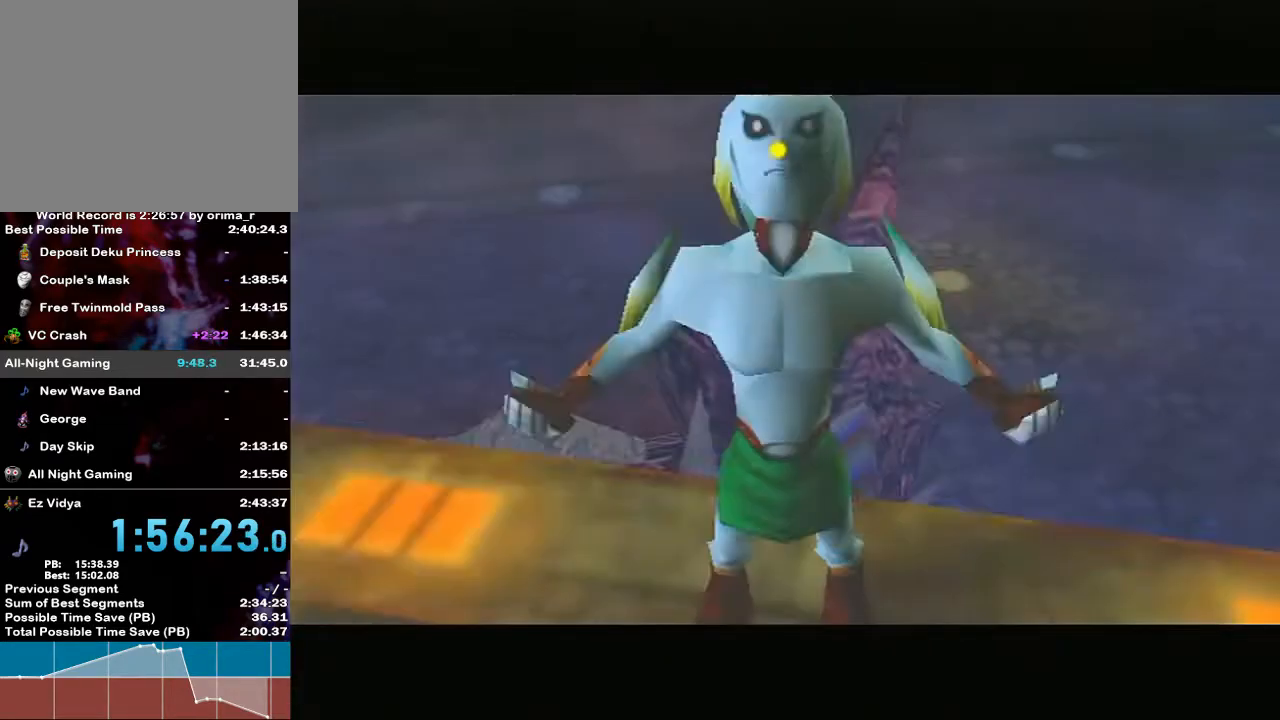
{"buttons": ["A"], "left_stick": "up", "right_stick": "center", "events": [[383, "A", "down"]]}
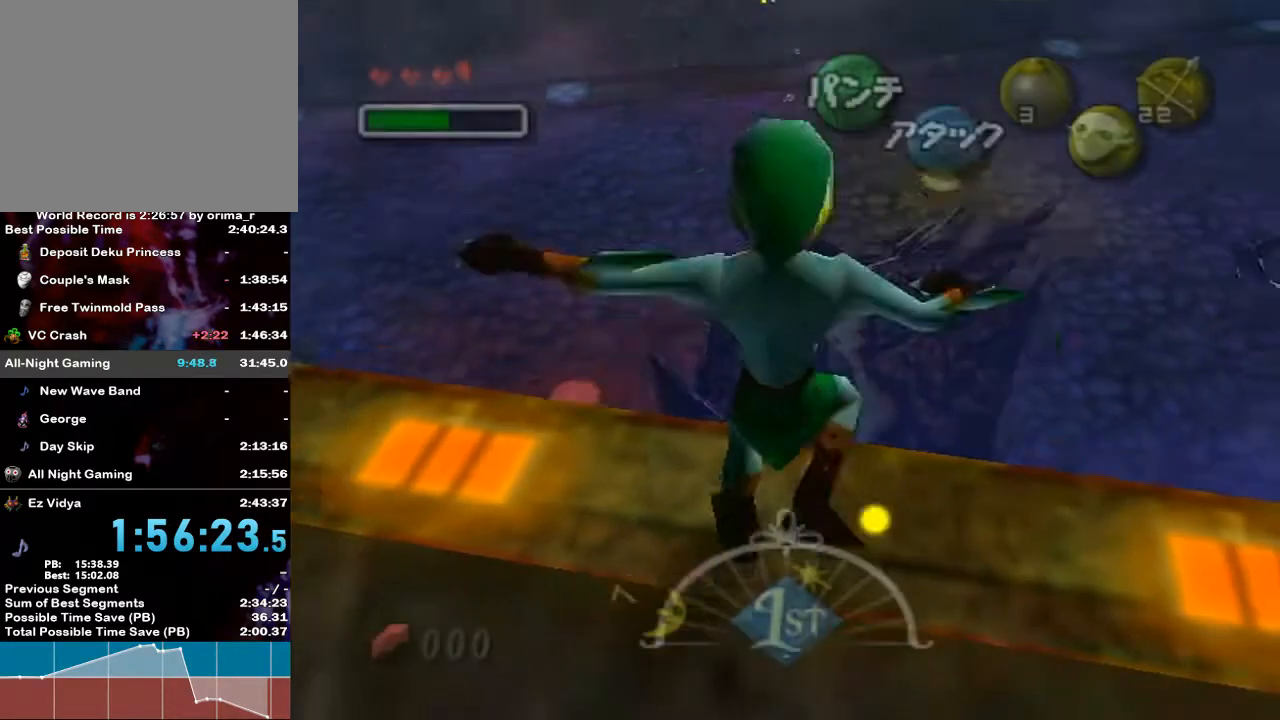
{"buttons": ["A"], "left_stick": "up", "right_stick": "center", "events": []}
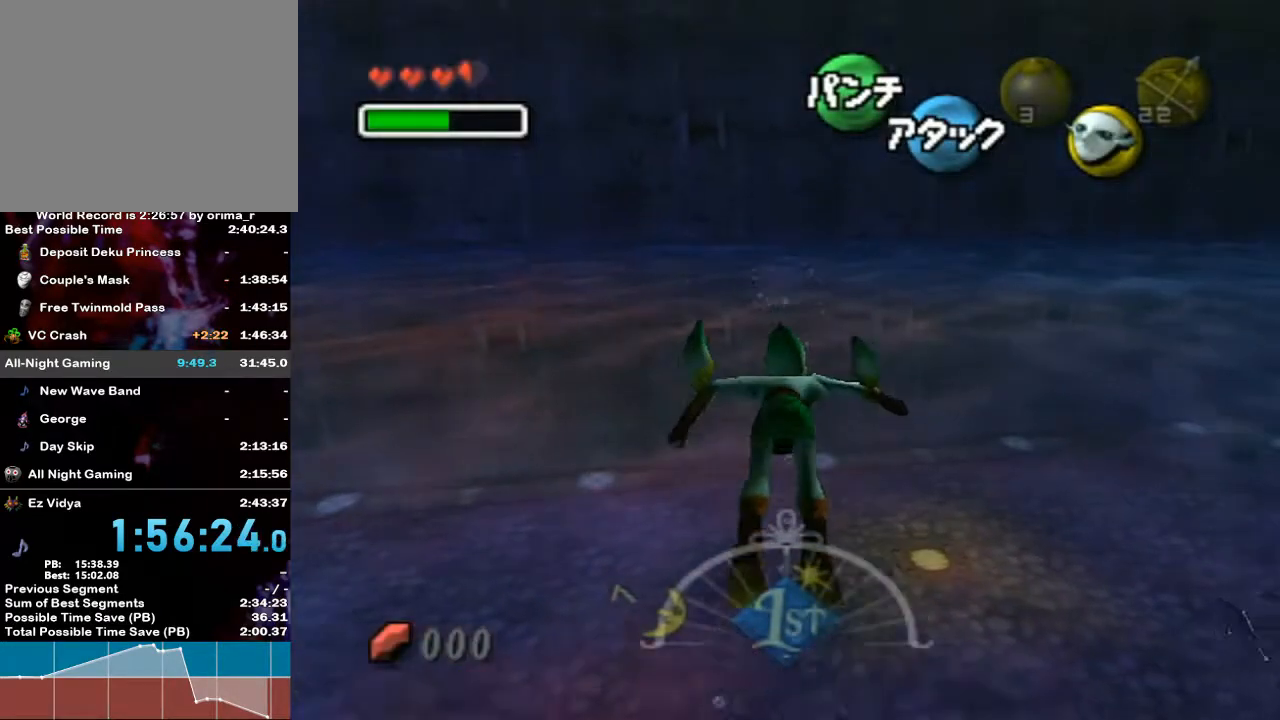
{"buttons": ["A"], "left_stick": "up-left", "right_stick": "center", "events": [[483, "left_stick", "up-left"]]}
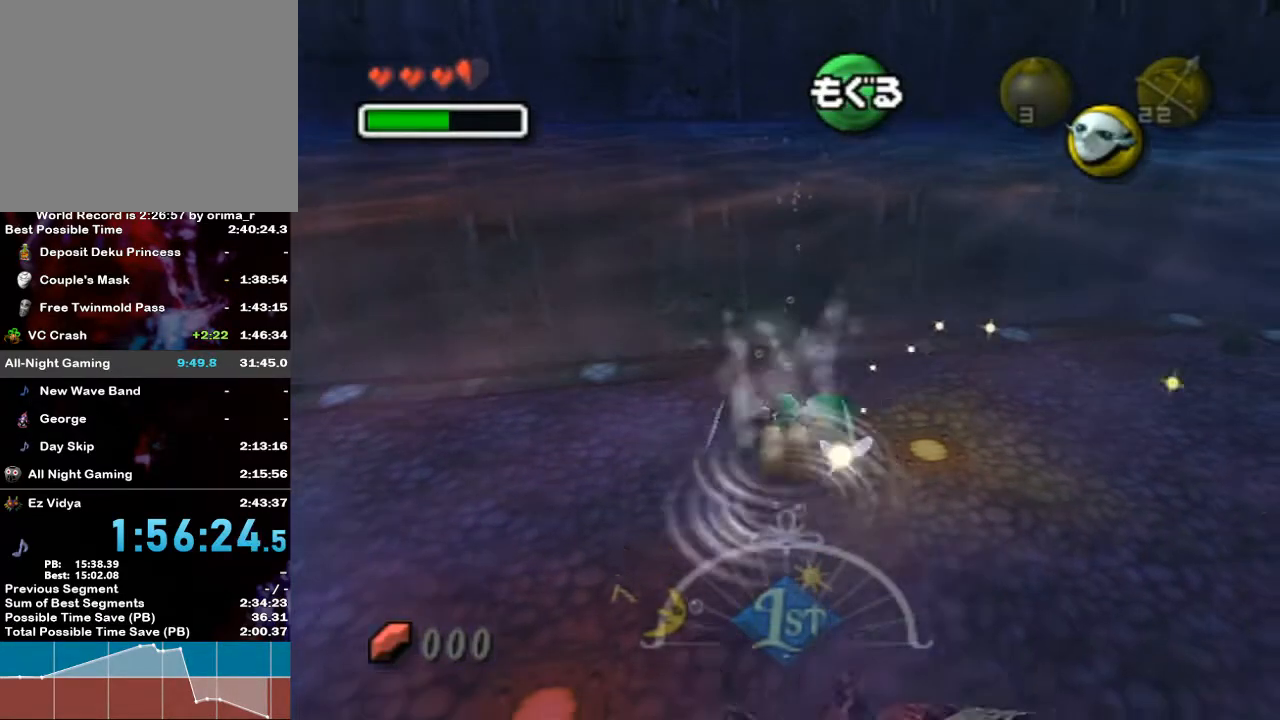
{"buttons": ["A", "R1"], "left_stick": "up-left", "right_stick": "center", "events": [[100, "R1", "down"]]}
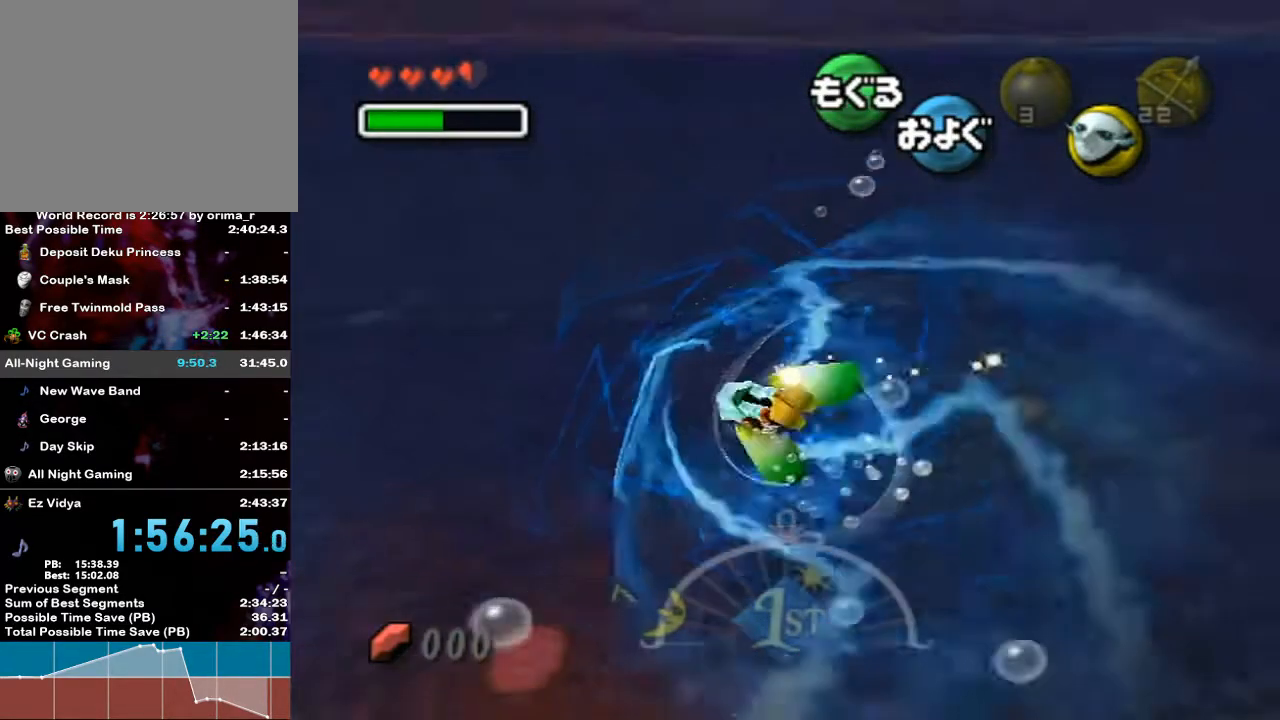
{"buttons": ["A"], "left_stick": "left", "right_stick": "center", "events": [[117, "R1", "up"], [500, "left_stick", "left"]]}
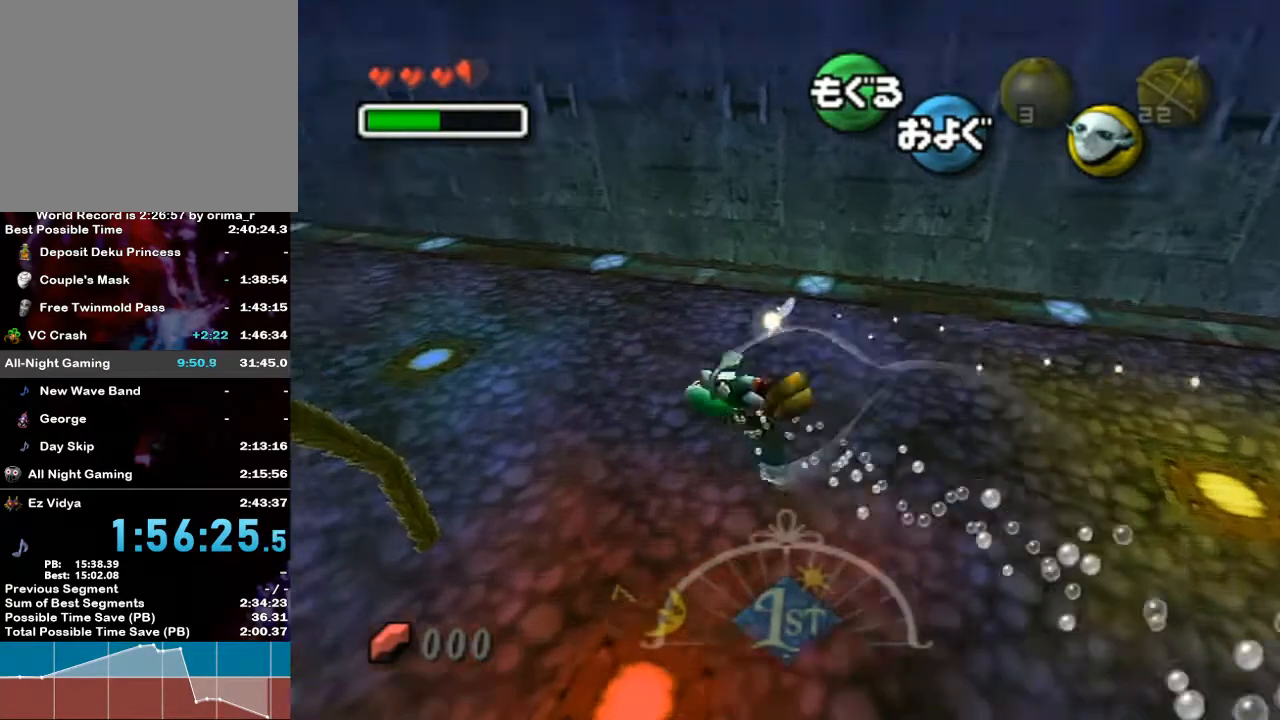
{"buttons": ["A"], "left_stick": "left", "right_stick": "center", "events": [[167, "left_stick", "up-left"], [367, "left_stick", "left"]]}
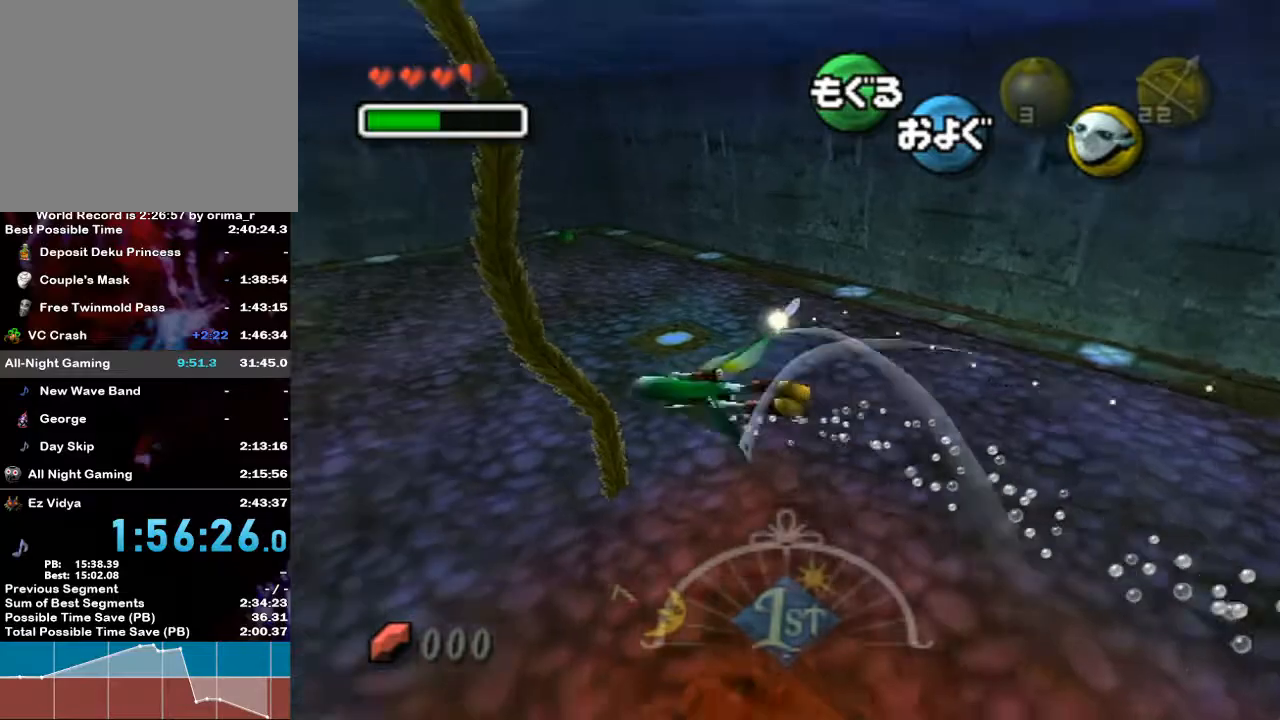
{"buttons": ["A"], "left_stick": "up-left", "right_stick": "center", "events": [[267, "left_stick", "up-left"]]}
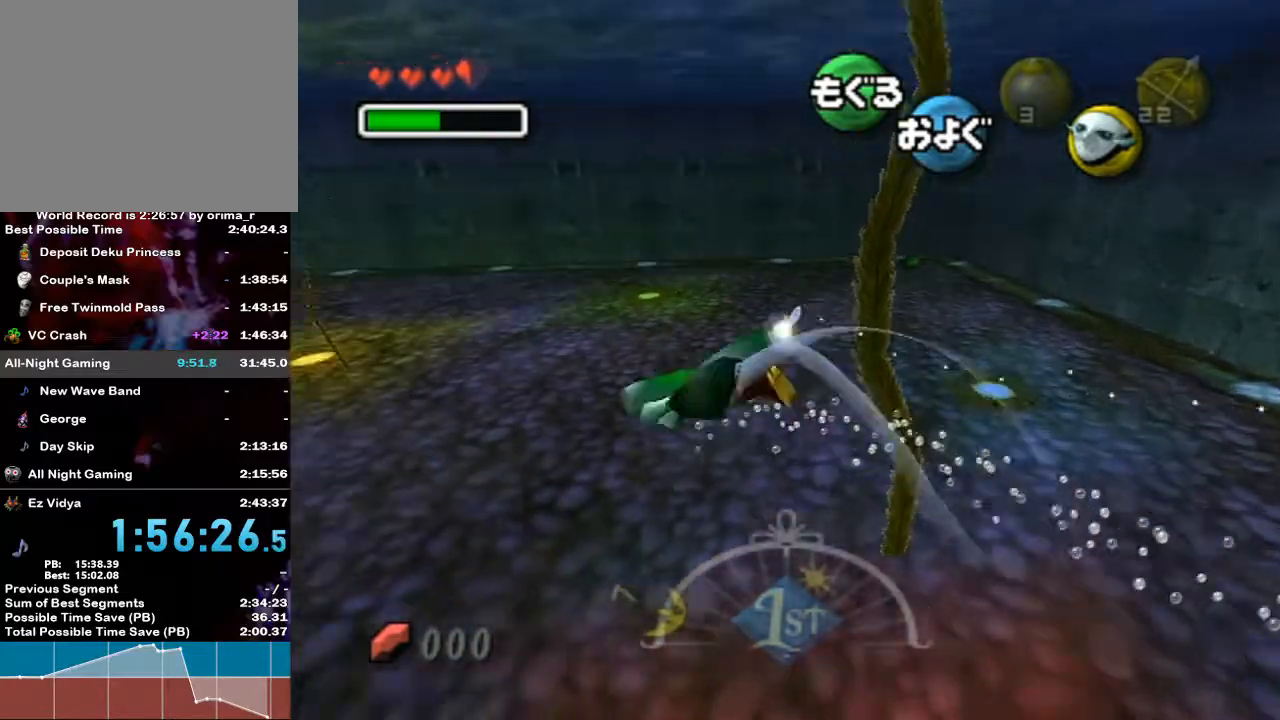
{"buttons": ["A"], "left_stick": "left", "right_stick": "center", "events": [[500, "left_stick", "left"]]}
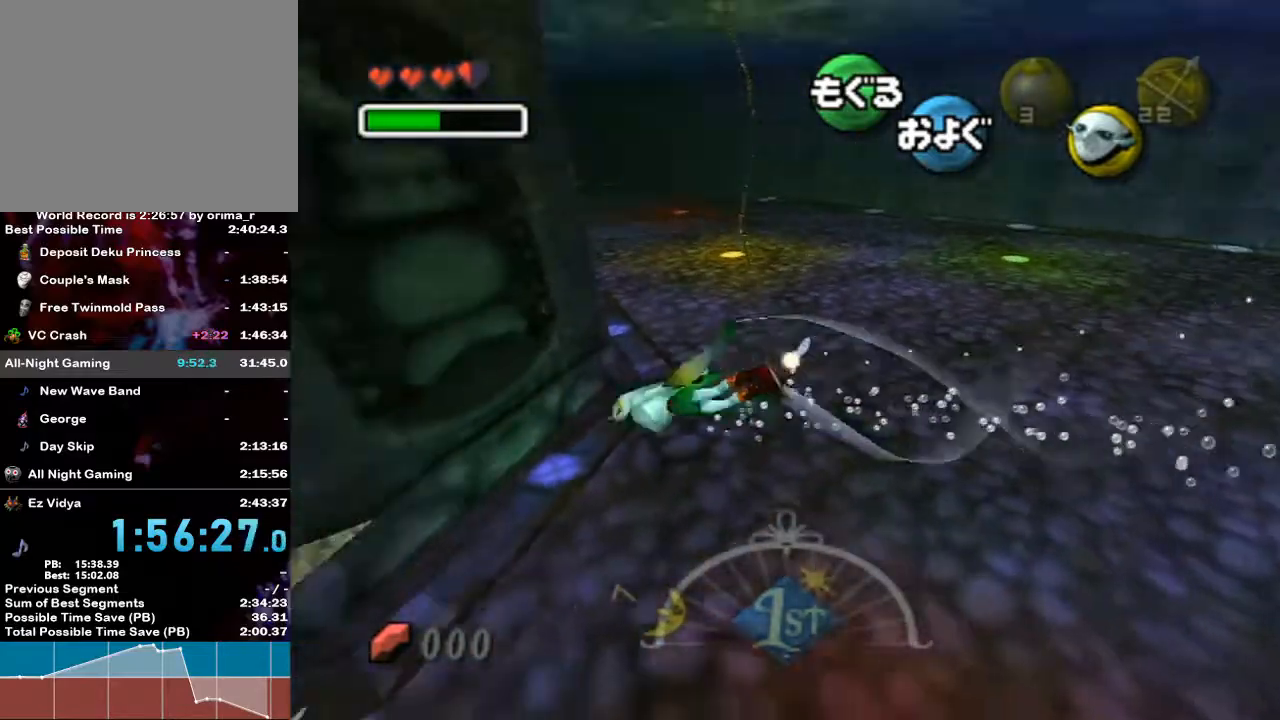
{"buttons": ["A", "R1"], "left_stick": "center", "right_stick": "center", "events": [[333, "R1", "down"], [467, "left_stick", "center"]]}
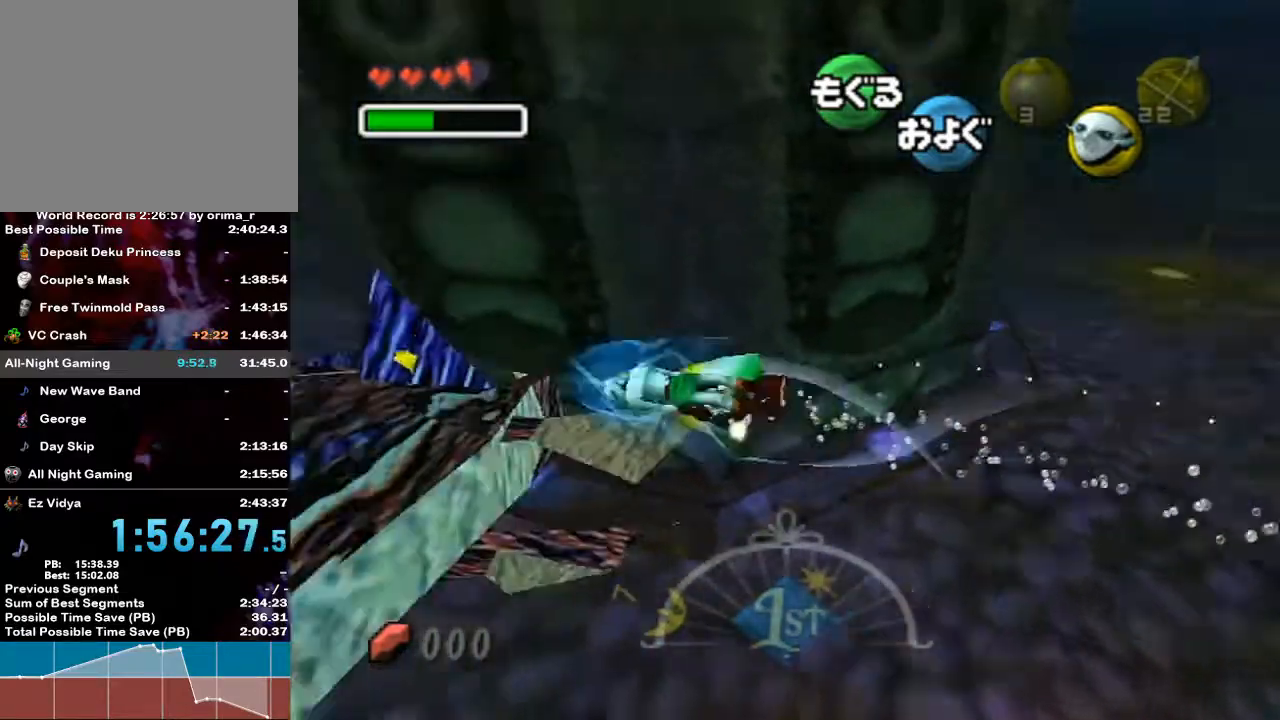
{"buttons": ["A", "R1"], "left_stick": "up-left", "right_stick": "center", "events": [[200, "left_stick", "up"], [267, "left_stick", "up-left"]]}
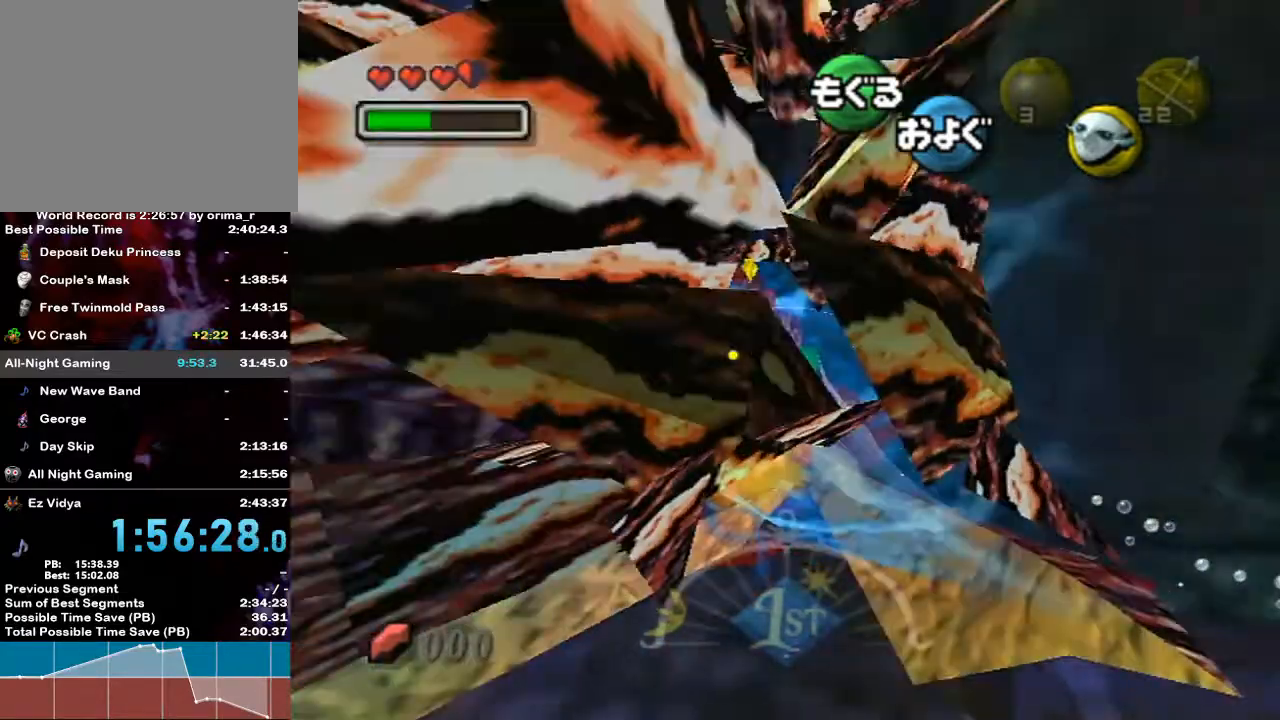
{"buttons": ["A", "R1"], "left_stick": "down-left", "right_stick": "center", "events": [[133, "left_stick", "right"], [200, "left_stick", "down"], [483, "left_stick", "down-left"]]}
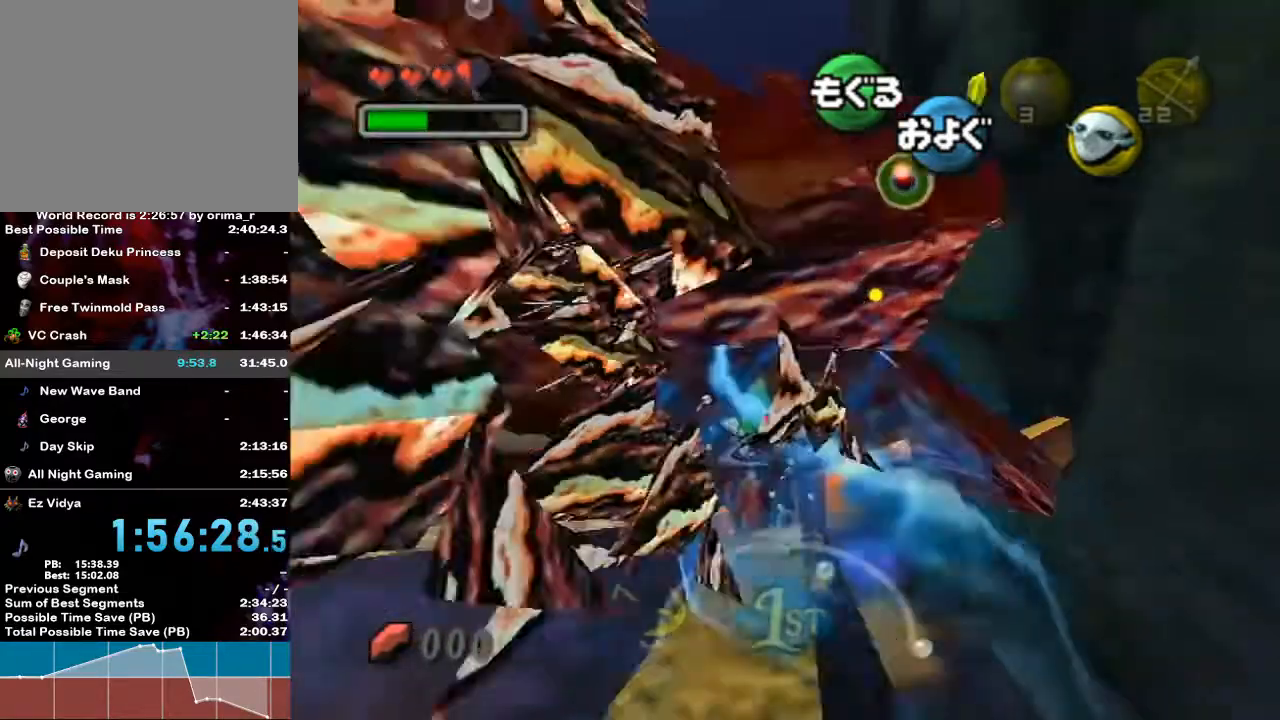
{"buttons": ["A", "R1"], "left_stick": "down", "right_stick": "center", "events": [[17, "left_stick", "left"], [83, "left_stick", "up-left"], [383, "left_stick", "down"]]}
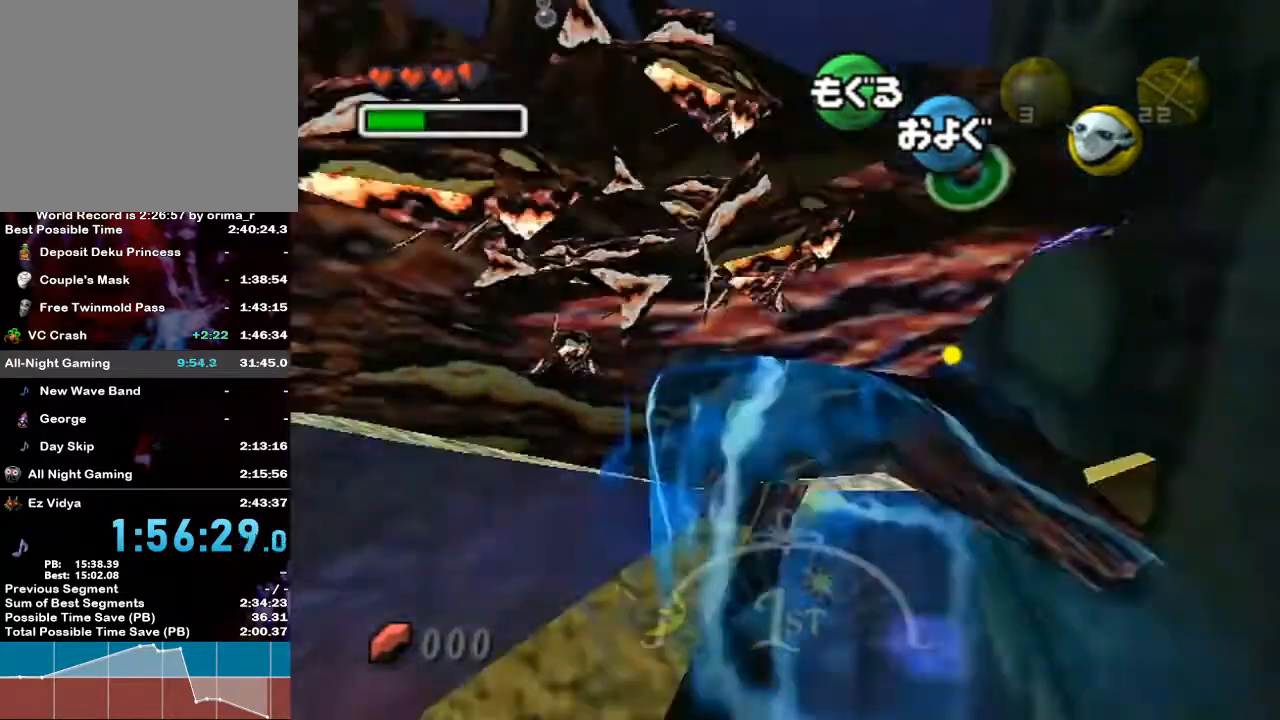
{"buttons": ["A", "R1"], "left_stick": "right", "right_stick": "center", "events": [[300, "left_stick", "down-right"], [483, "left_stick", "right"]]}
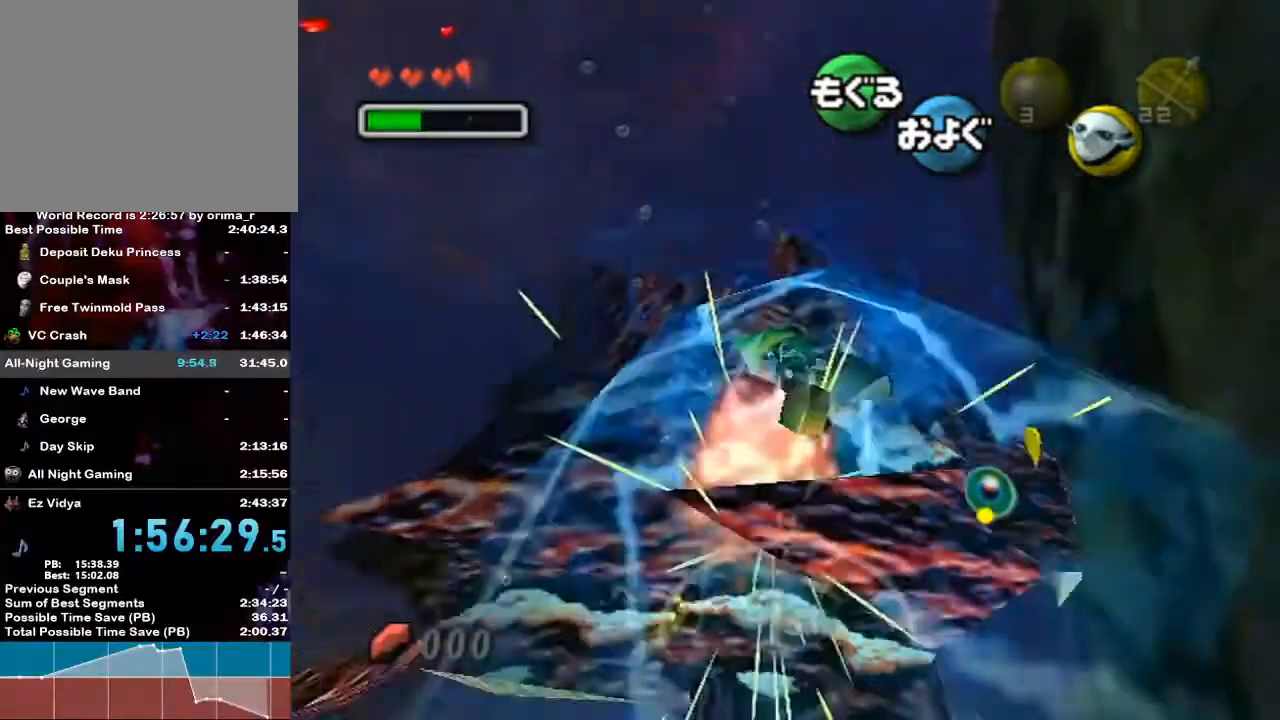
{"buttons": ["A", "R1"], "left_stick": "down", "right_stick": "center", "events": [[17, "left_stick", "up-right"], [83, "left_stick", "up"], [233, "left_stick", "down"]]}
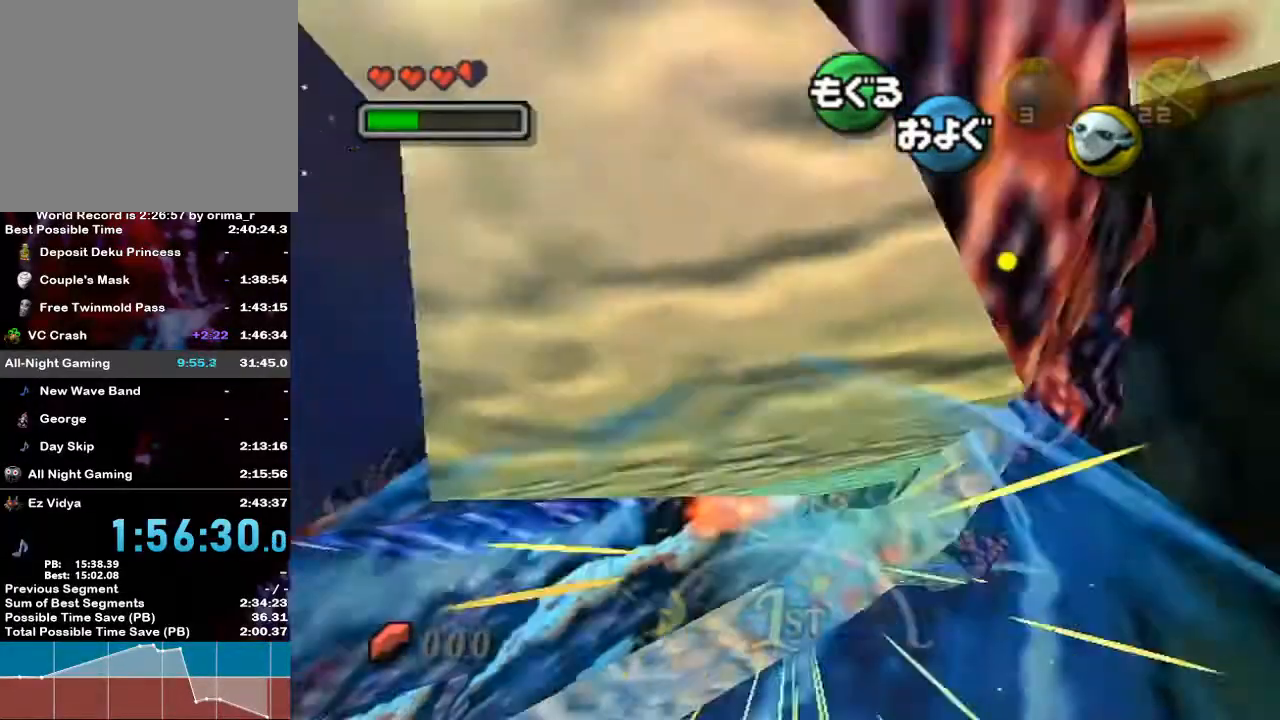
{"buttons": ["A", "R1"], "left_stick": "up", "right_stick": "center", "events": [[133, "left_stick", "up"]]}
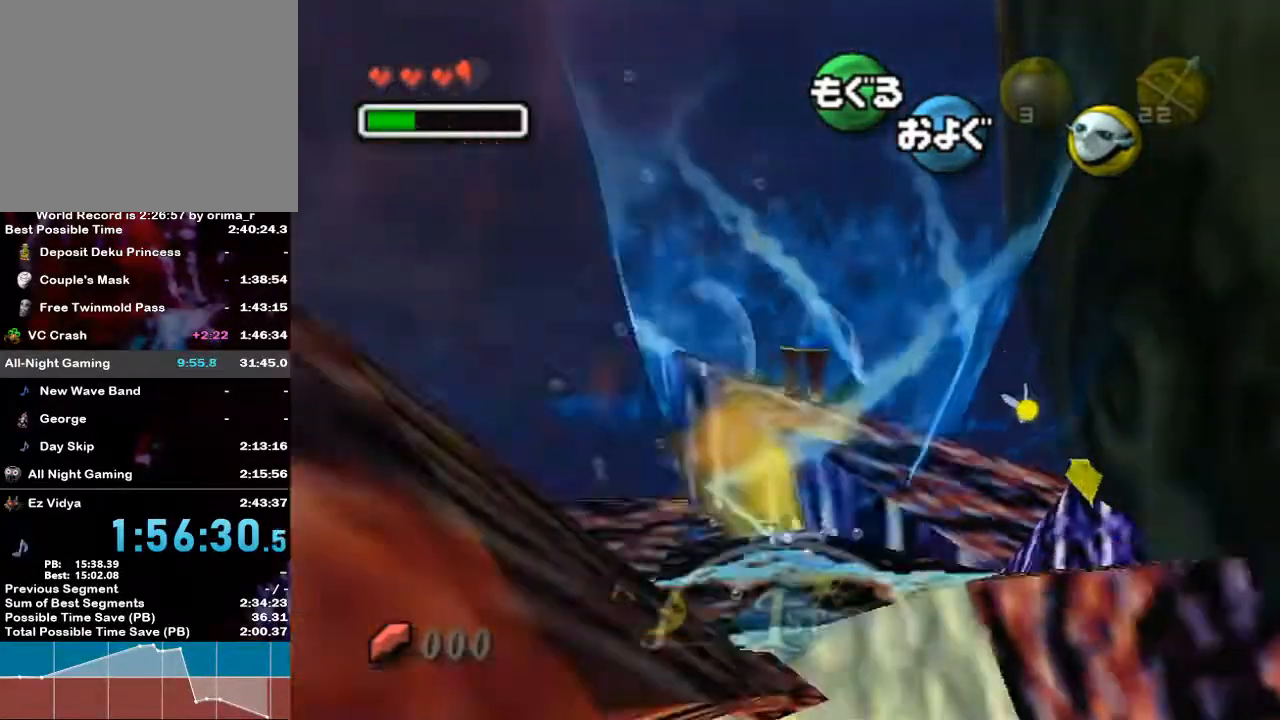
{"buttons": ["A", "R1"], "left_stick": "up", "right_stick": "center", "events": [[50, "left_stick", "right"], [167, "left_stick", "up"]]}
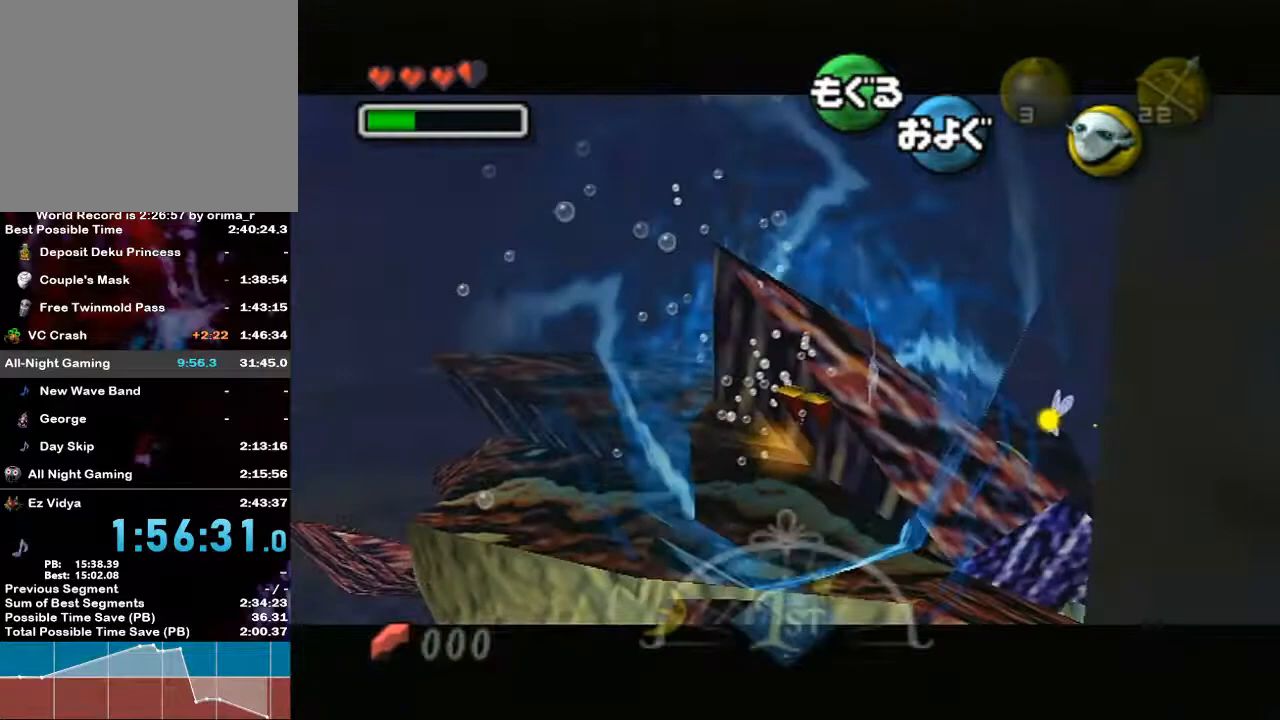
{"buttons": [], "left_stick": "center", "right_stick": "center", "events": [[133, "left_stick", "center"], [233, "A", "up"], [233, "R1", "up"]]}